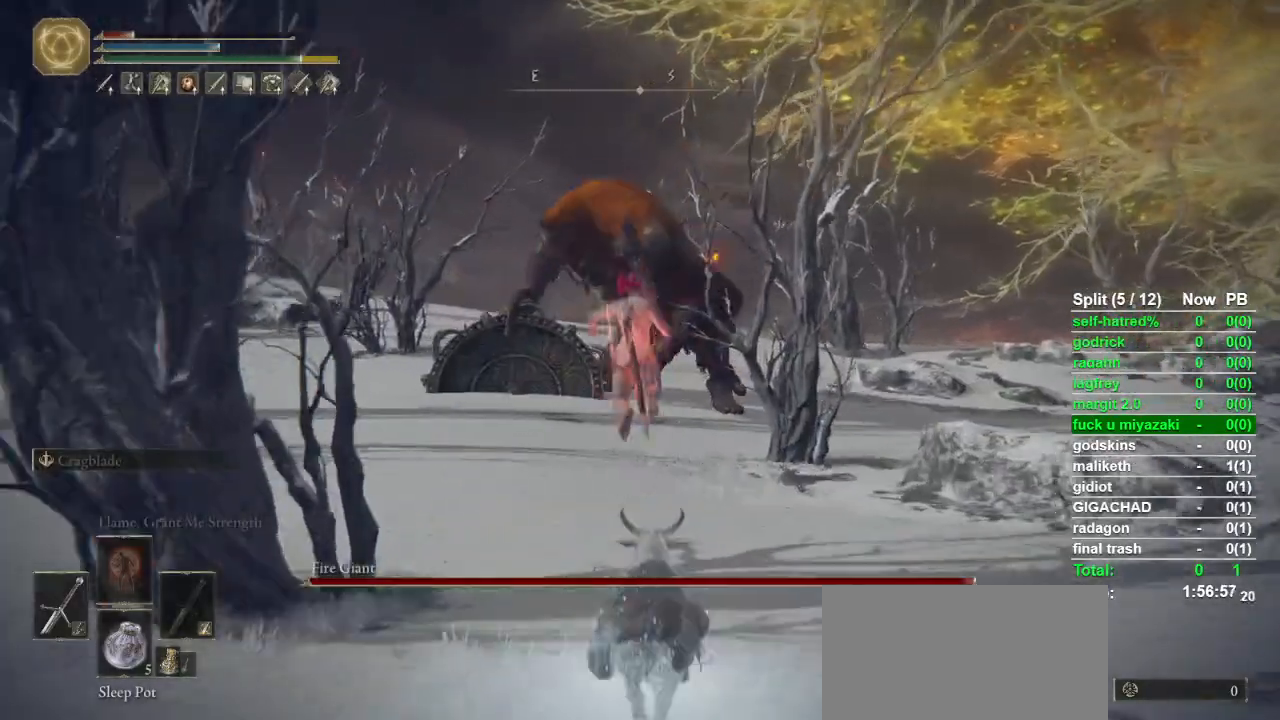
Gameplay with a controller (PlayStation layout); each line is a JSON object with the inputs held at the frame after it. "button_events" lists button changes between this image and that frame as [ms after this image, input, new state], when the widget could be followed in between (sticks are given only as held states).
{"buttons": [], "left_stick": "up", "right_stick": "center", "button_events": []}
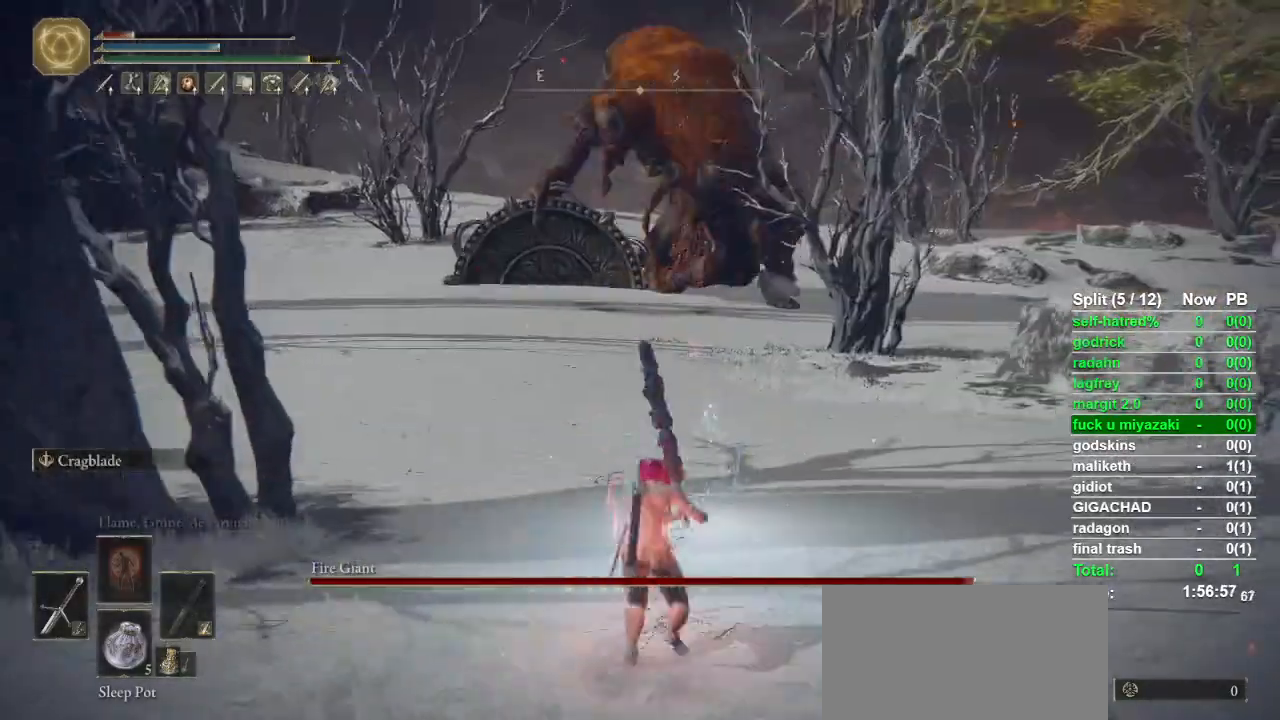
{"buttons": [], "left_stick": "up", "right_stick": "center", "button_events": []}
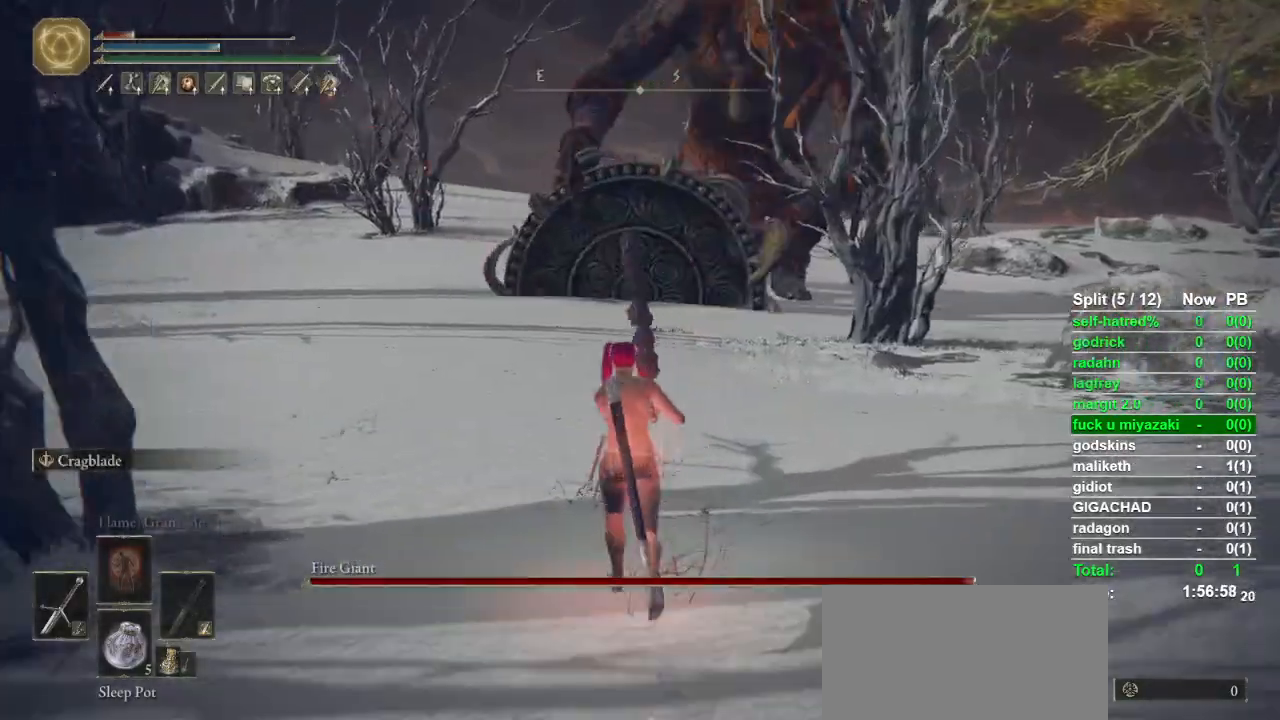
{"buttons": [], "left_stick": "up", "right_stick": "center", "button_events": [[333, "CIRCLE", "down"], [500, "CIRCLE", "up"]]}
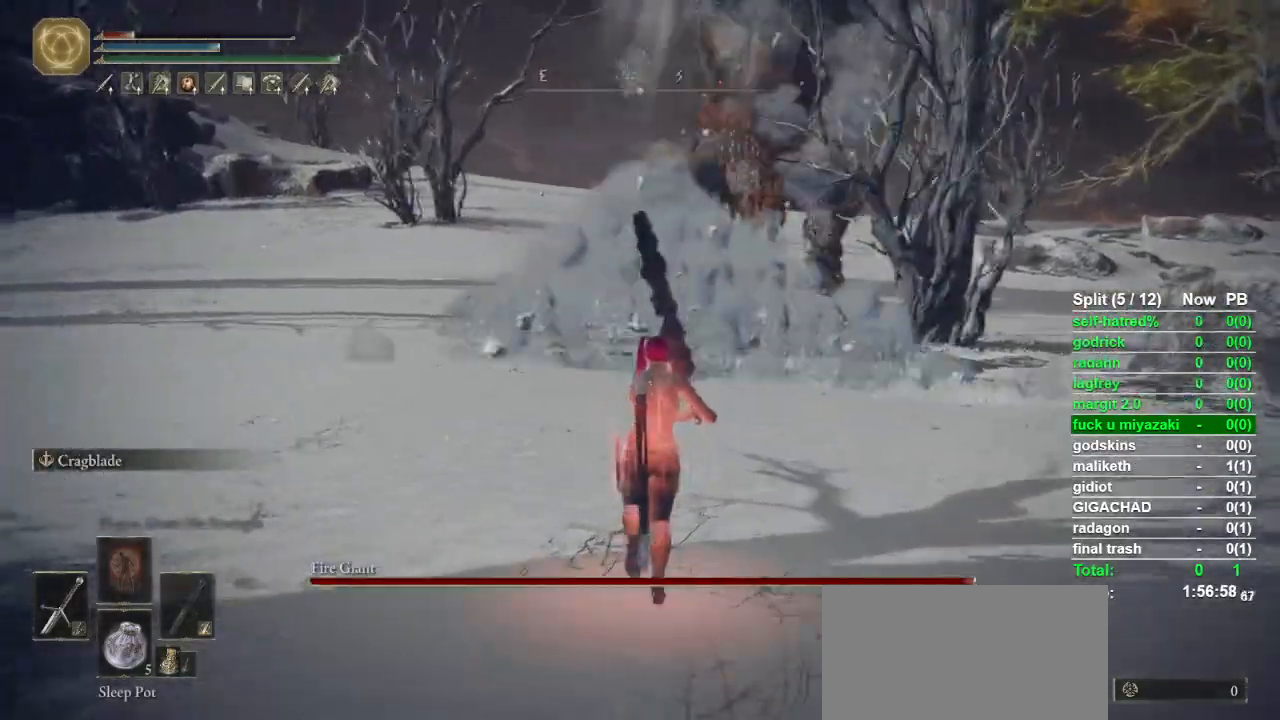
{"buttons": ["CIRCLE"], "left_stick": "up", "right_stick": "center", "button_events": [[333, "CIRCLE", "down"]]}
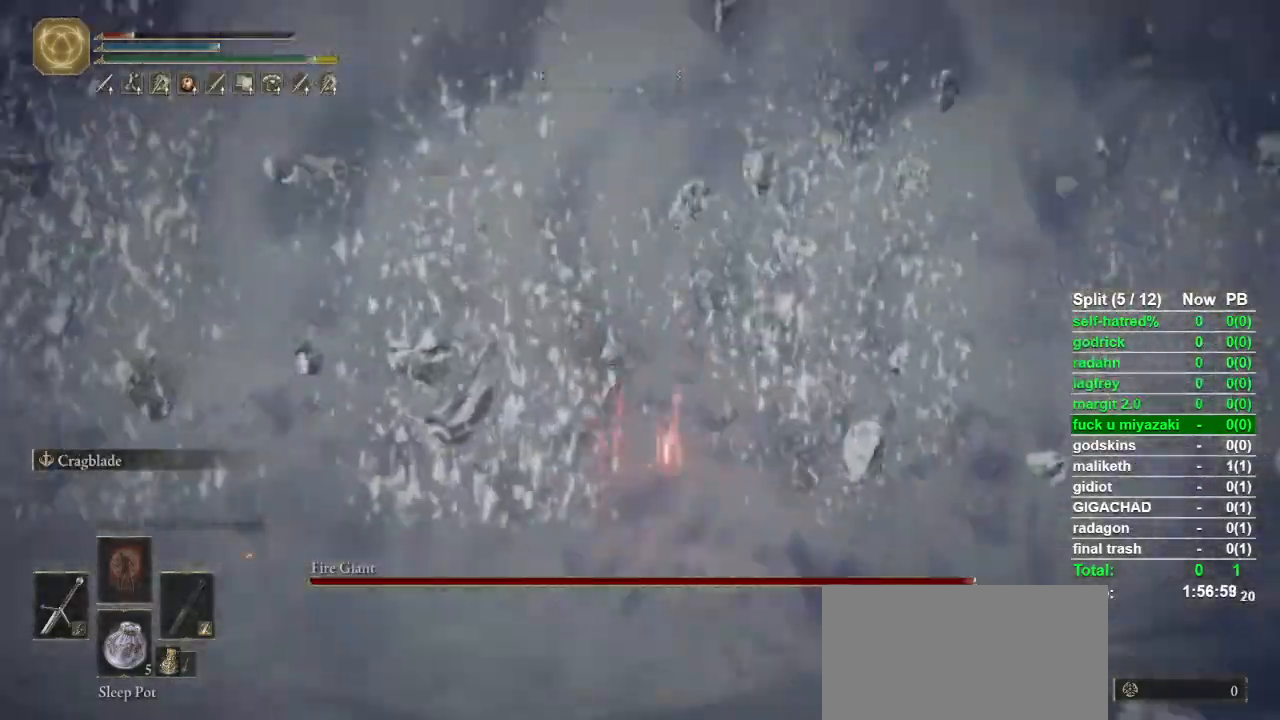
{"buttons": ["CIRCLE"], "left_stick": "up", "right_stick": "center", "button_events": []}
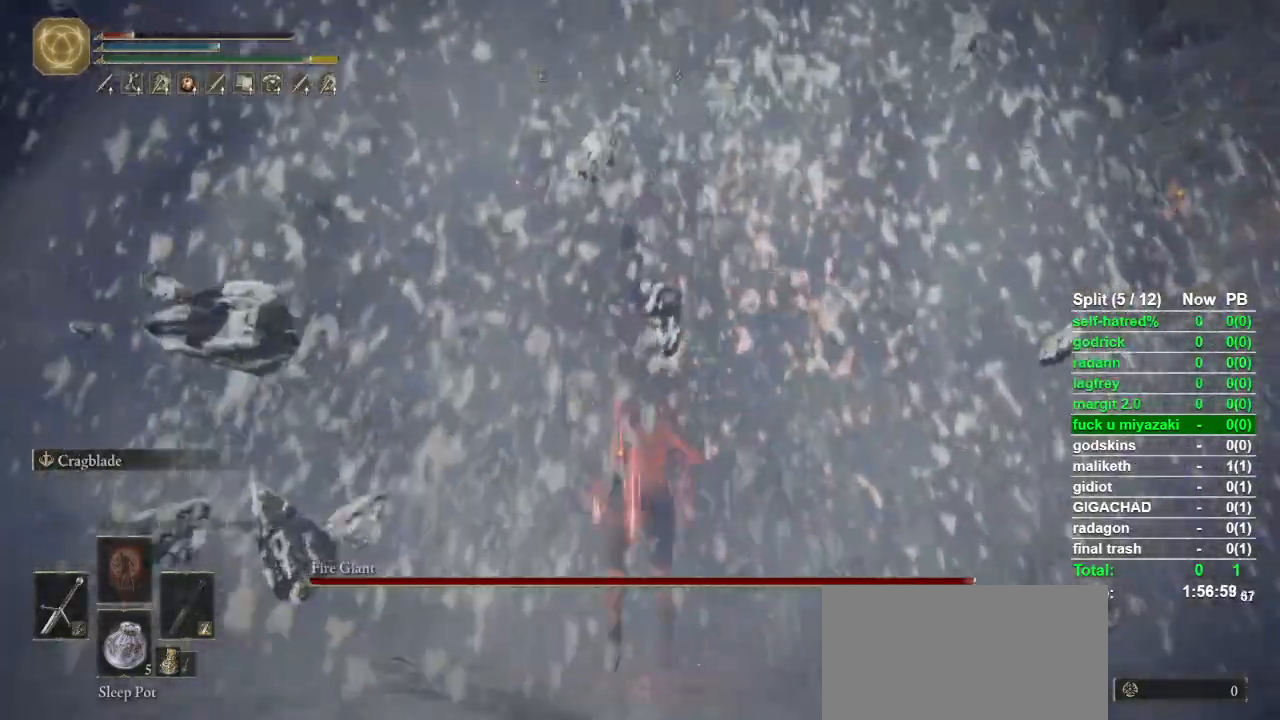
{"buttons": ["CIRCLE"], "left_stick": "up", "right_stick": "center", "button_events": []}
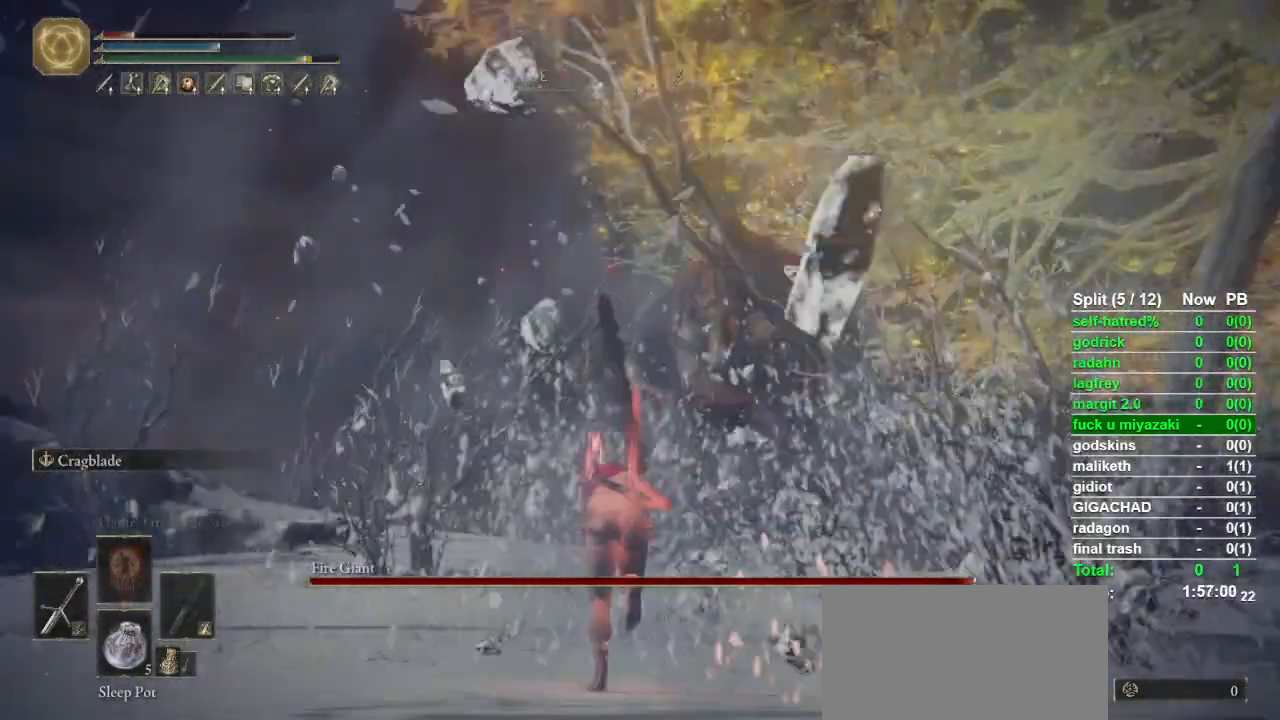
{"buttons": ["CIRCLE"], "left_stick": "up", "right_stick": "center", "button_events": []}
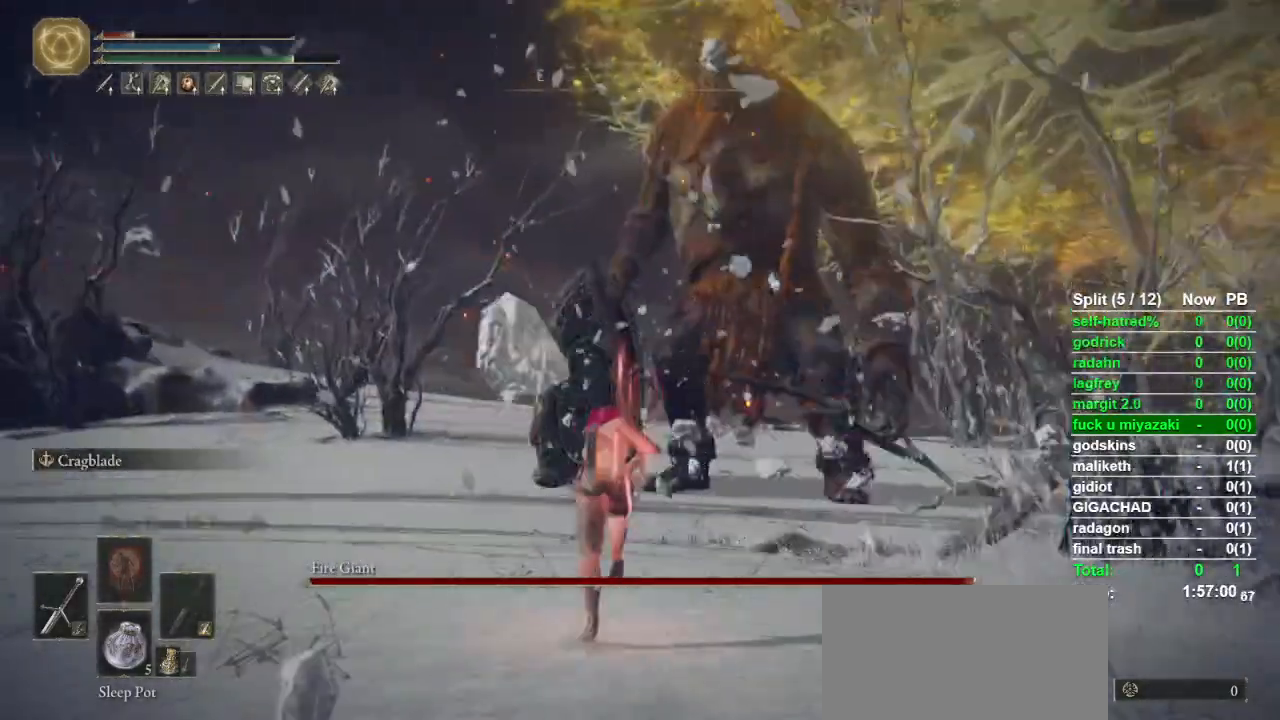
{"buttons": ["CIRCLE"], "left_stick": "up", "right_stick": "up-right", "button_events": []}
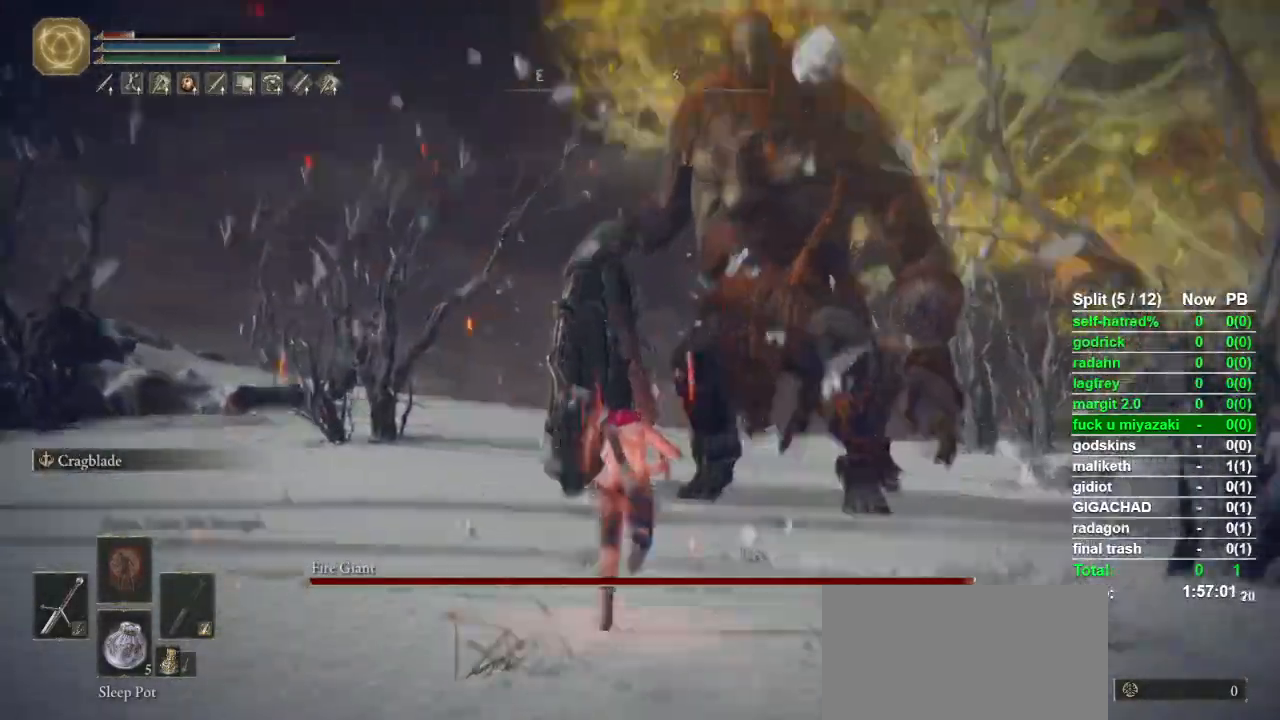
{"buttons": ["CIRCLE"], "left_stick": "up", "right_stick": "center", "button_events": []}
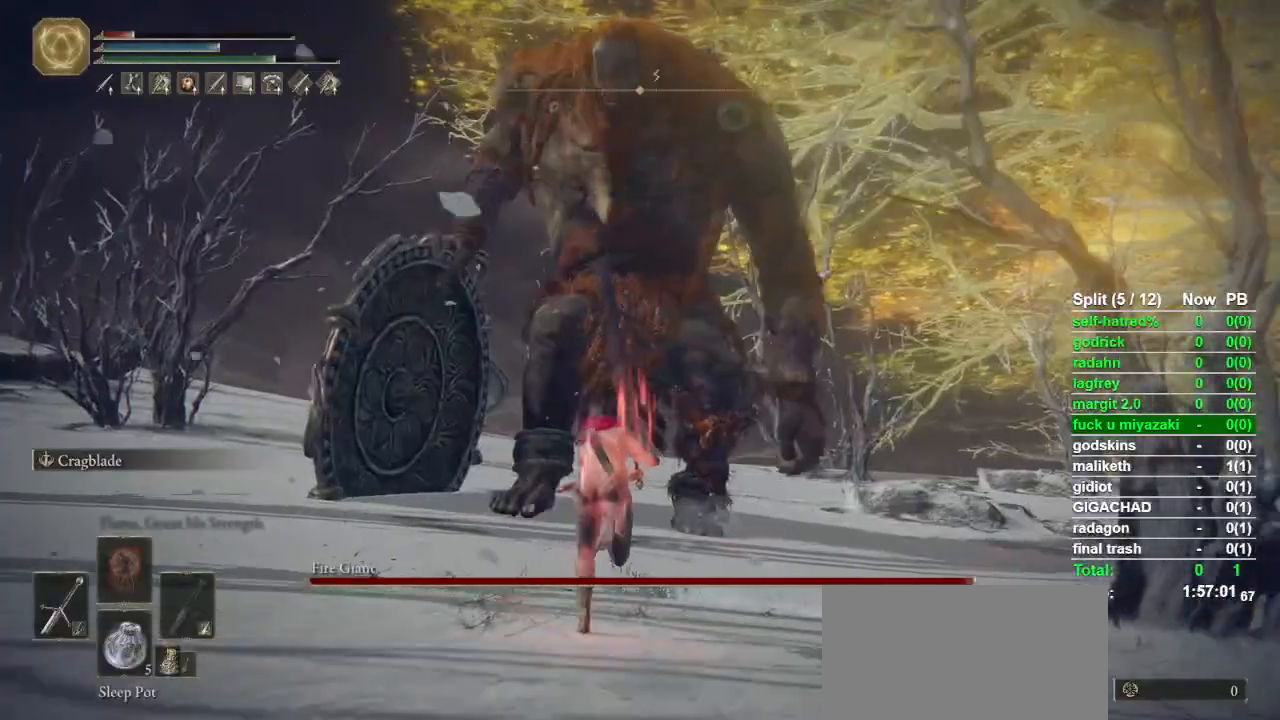
{"buttons": ["CIRCLE"], "left_stick": "up", "right_stick": "center", "button_events": []}
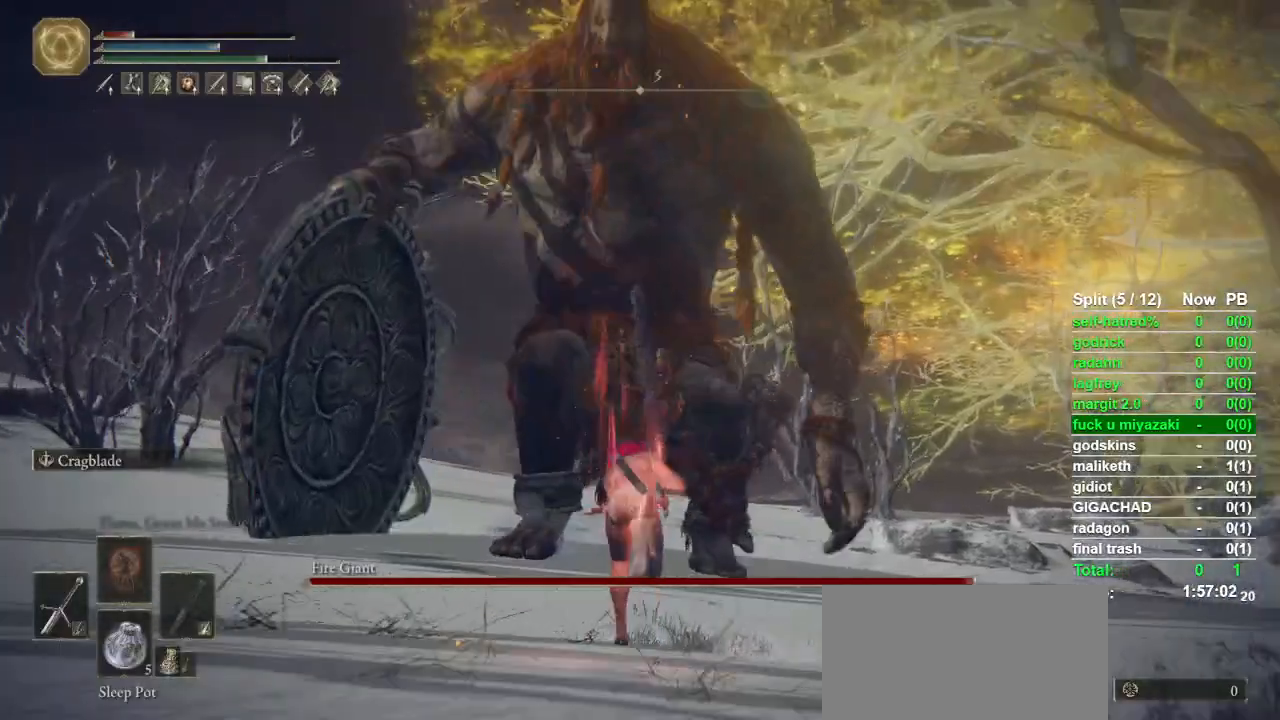
{"buttons": ["CIRCLE"], "left_stick": "up", "right_stick": "center", "button_events": []}
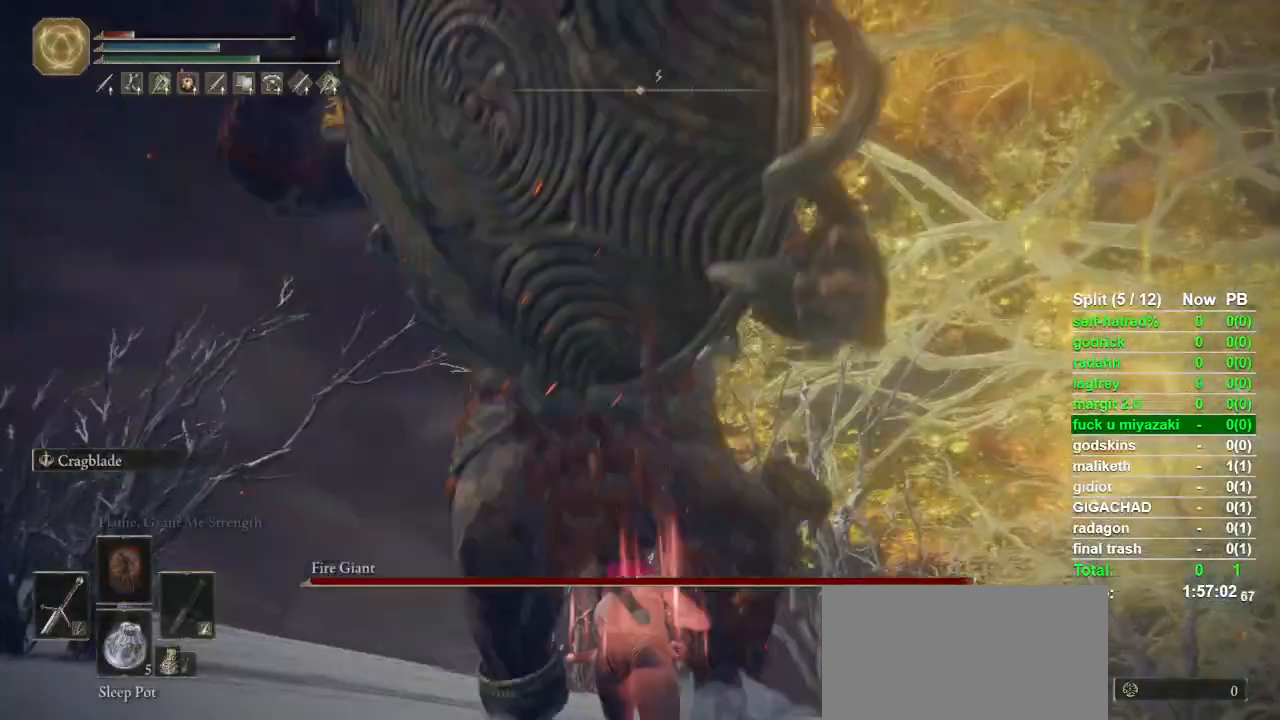
{"buttons": ["CIRCLE"], "left_stick": "up", "right_stick": "center", "button_events": []}
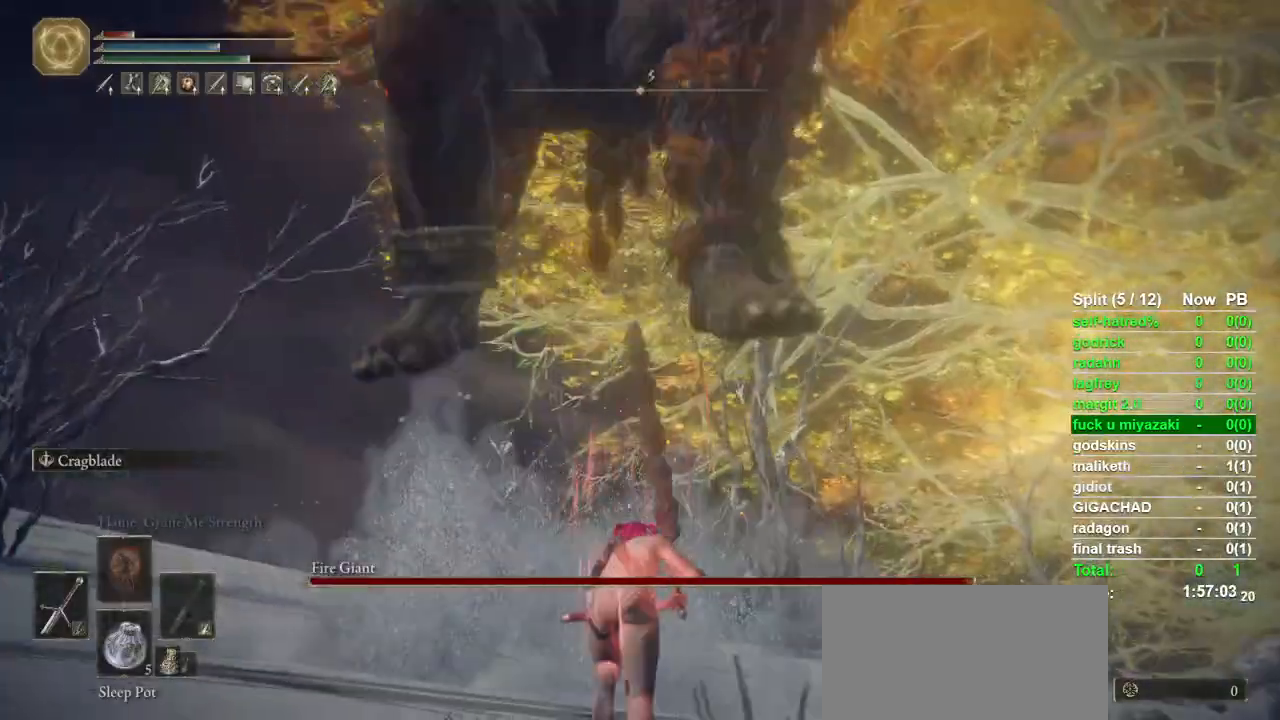
{"buttons": [], "left_stick": "up", "right_stick": "center", "button_events": [[300, "CIRCLE", "up"]]}
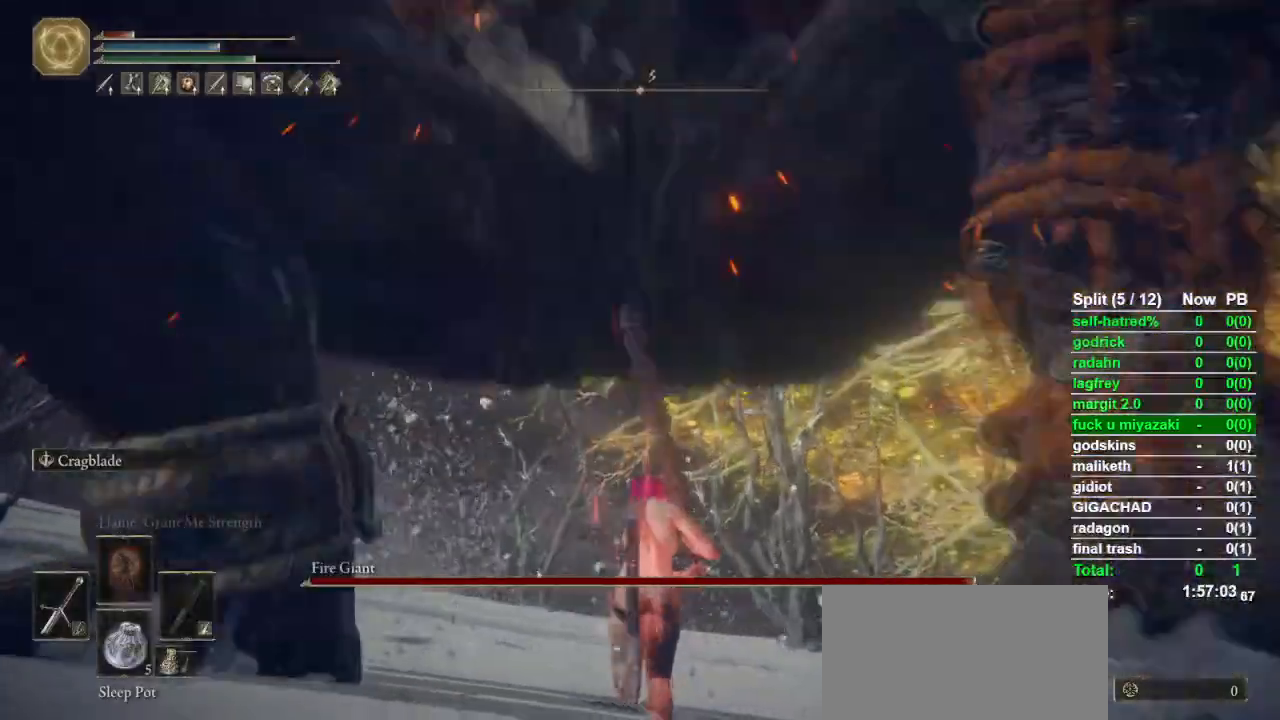
{"buttons": ["R2"], "left_stick": "up", "right_stick": "center", "button_events": [[500, "R2", "down"]]}
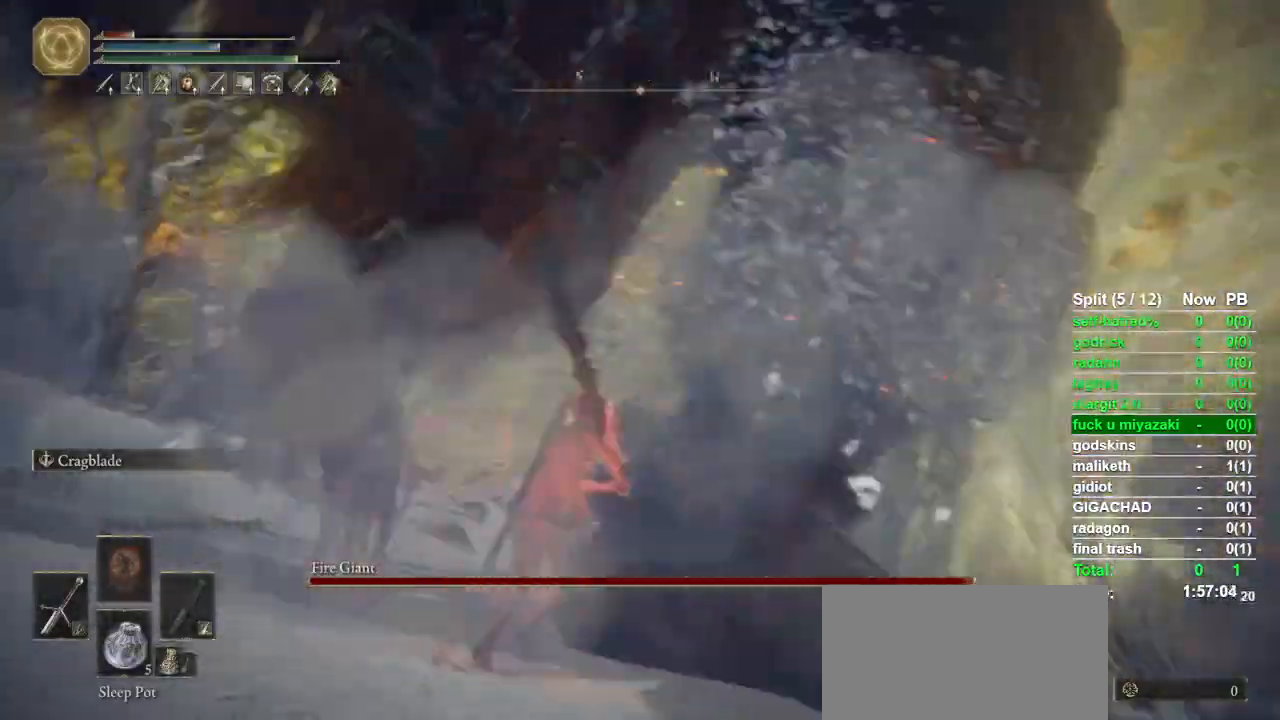
{"buttons": ["R2"], "left_stick": "up", "right_stick": "up", "button_events": []}
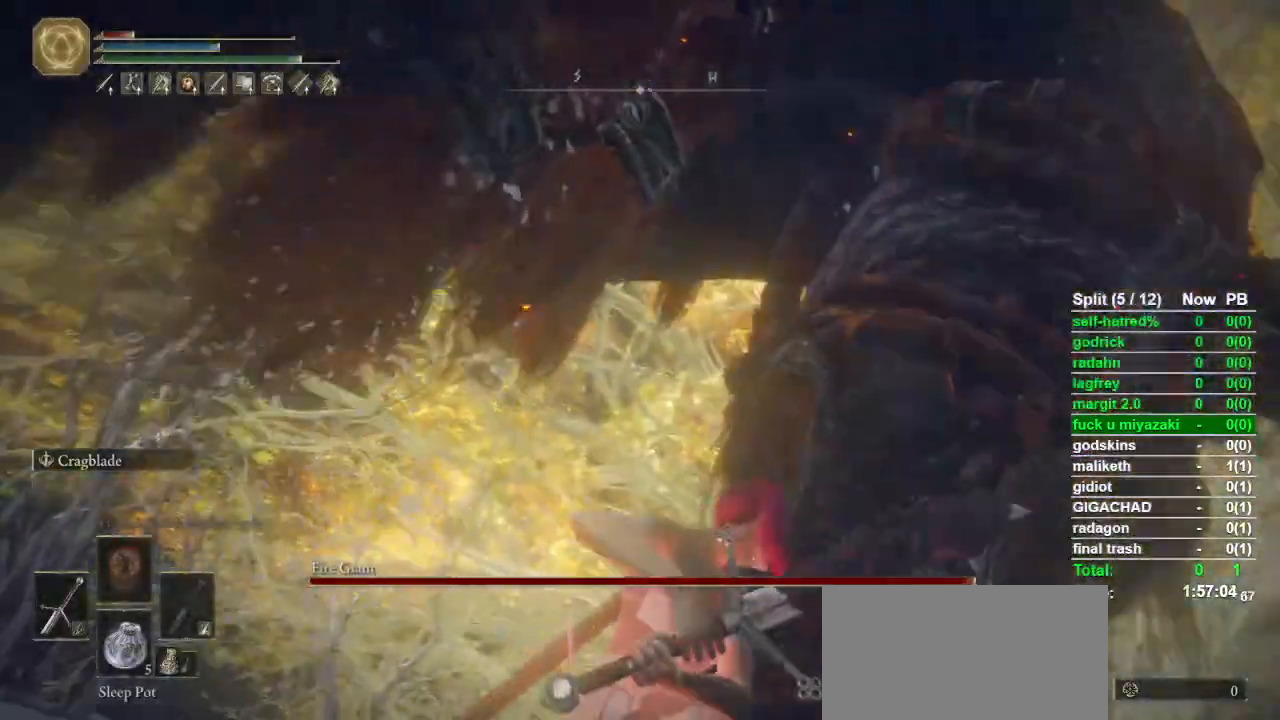
{"buttons": ["R2"], "left_stick": "up", "right_stick": "center", "button_events": []}
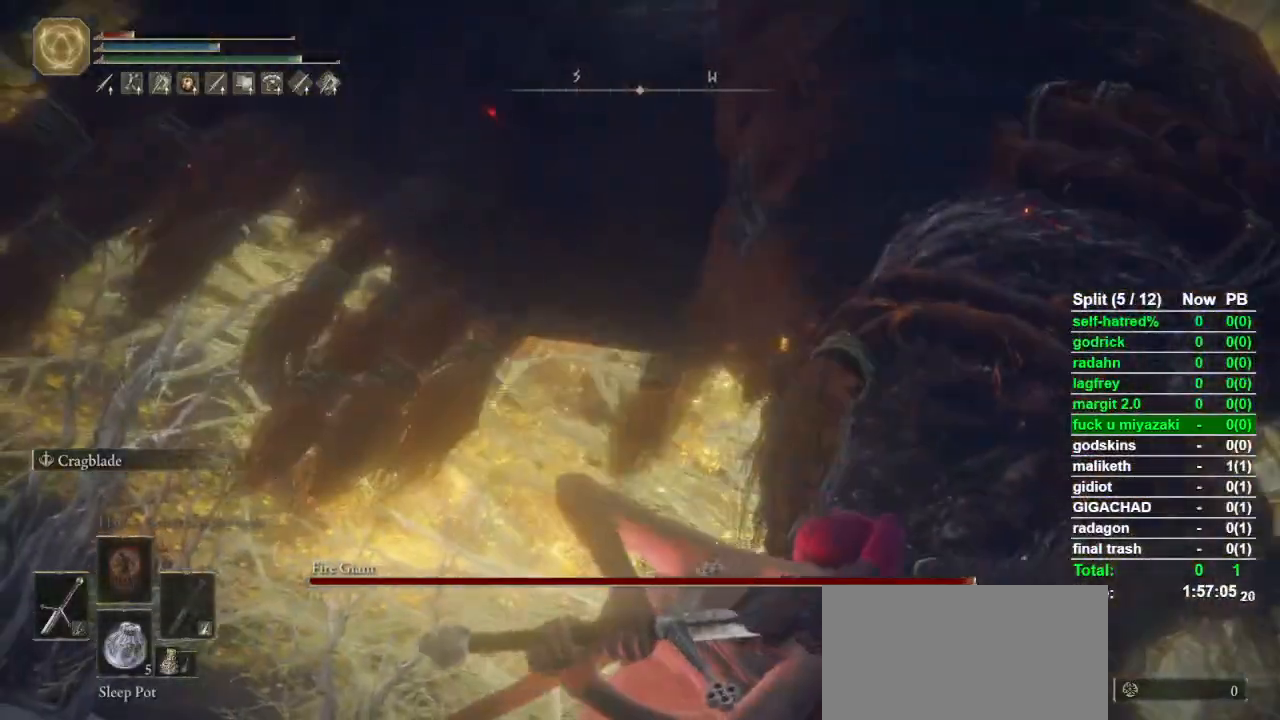
{"buttons": ["R2"], "left_stick": "up", "right_stick": "center", "button_events": []}
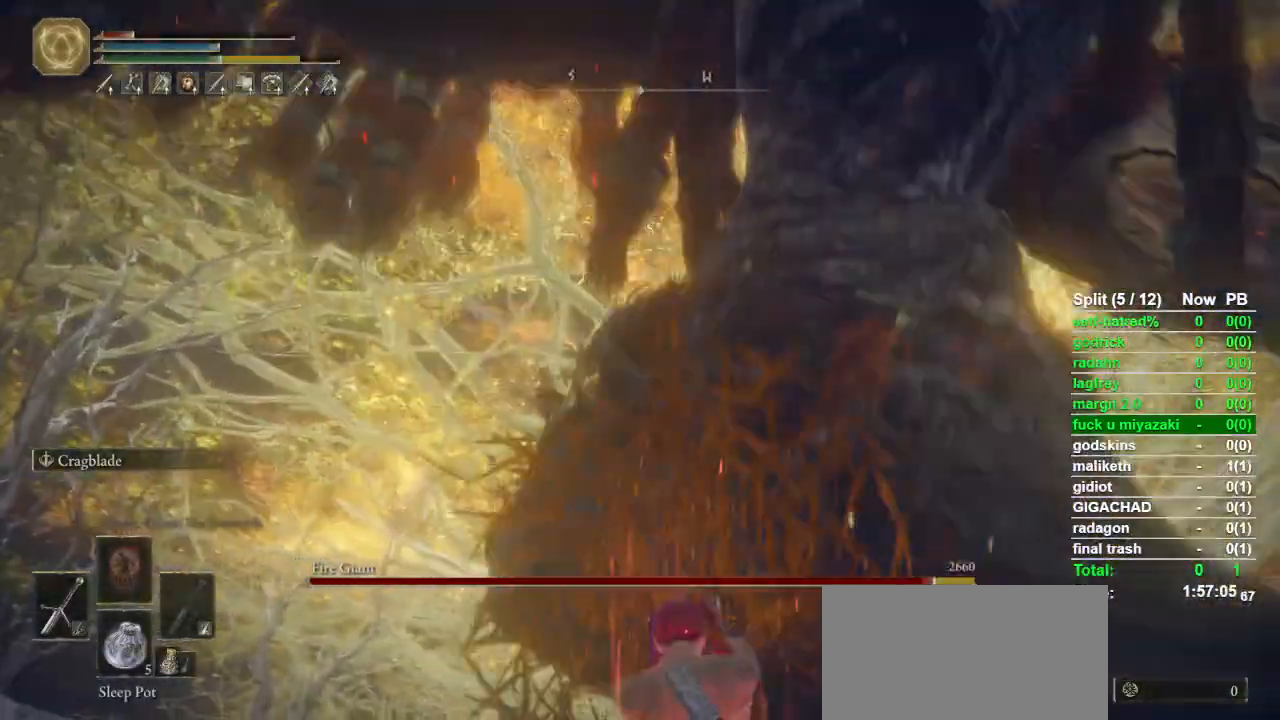
{"buttons": [], "left_stick": "down", "right_stick": "center", "button_events": [[100, "R2", "up"]]}
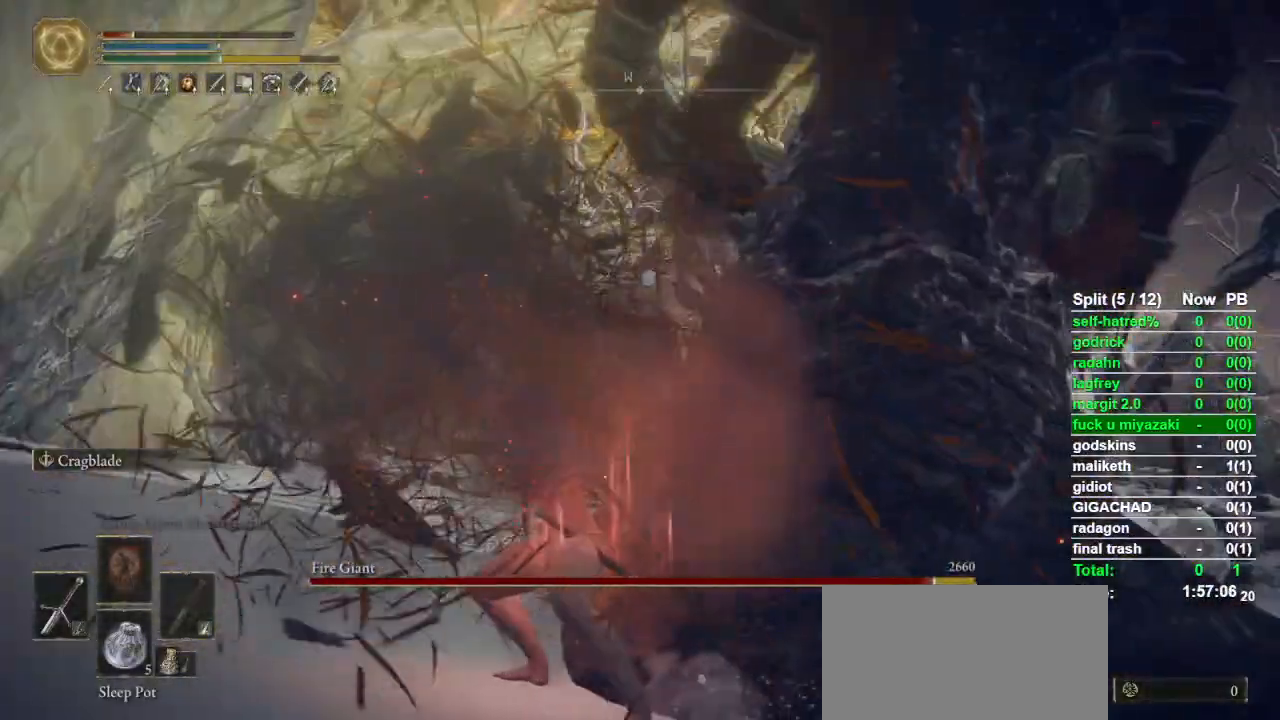
{"buttons": ["CIRCLE", "L1"], "left_stick": "down", "right_stick": "center", "button_events": [[33, "L1", "down"], [100, "CIRCLE", "down"]]}
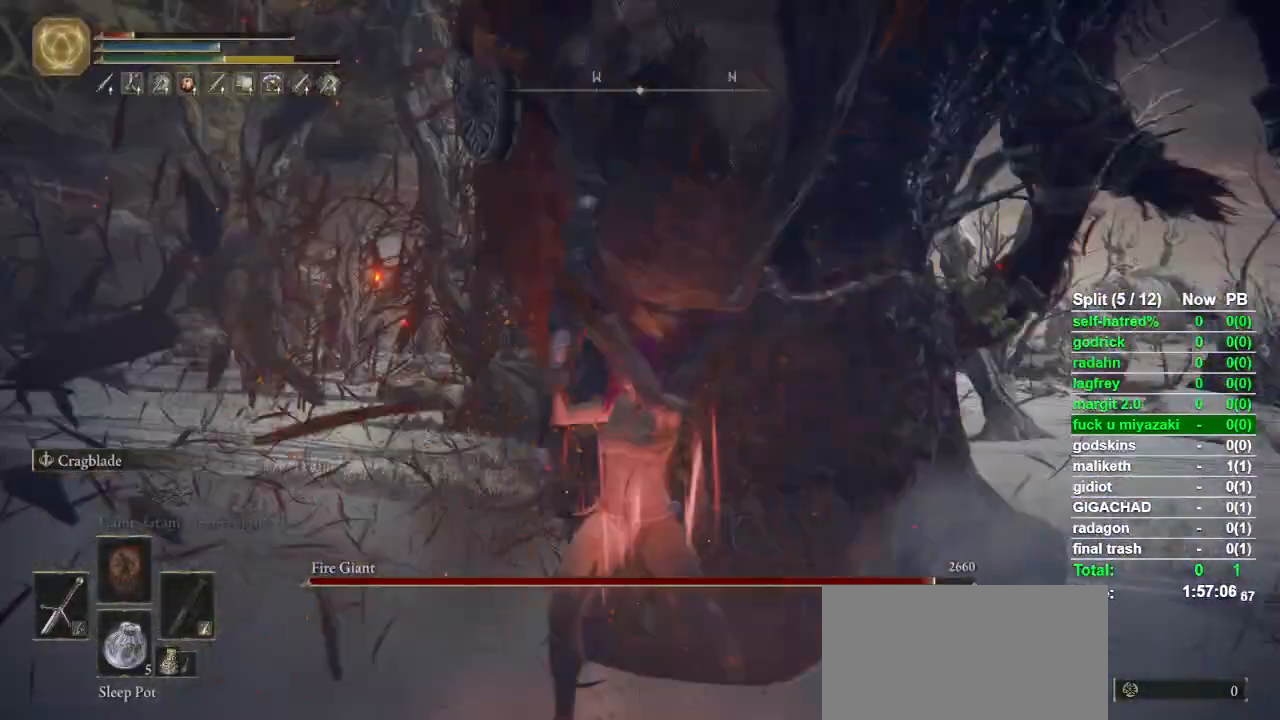
{"buttons": [], "left_stick": "right", "right_stick": "up-left", "button_events": [[167, "L1", "up"], [200, "CIRCLE", "up"]]}
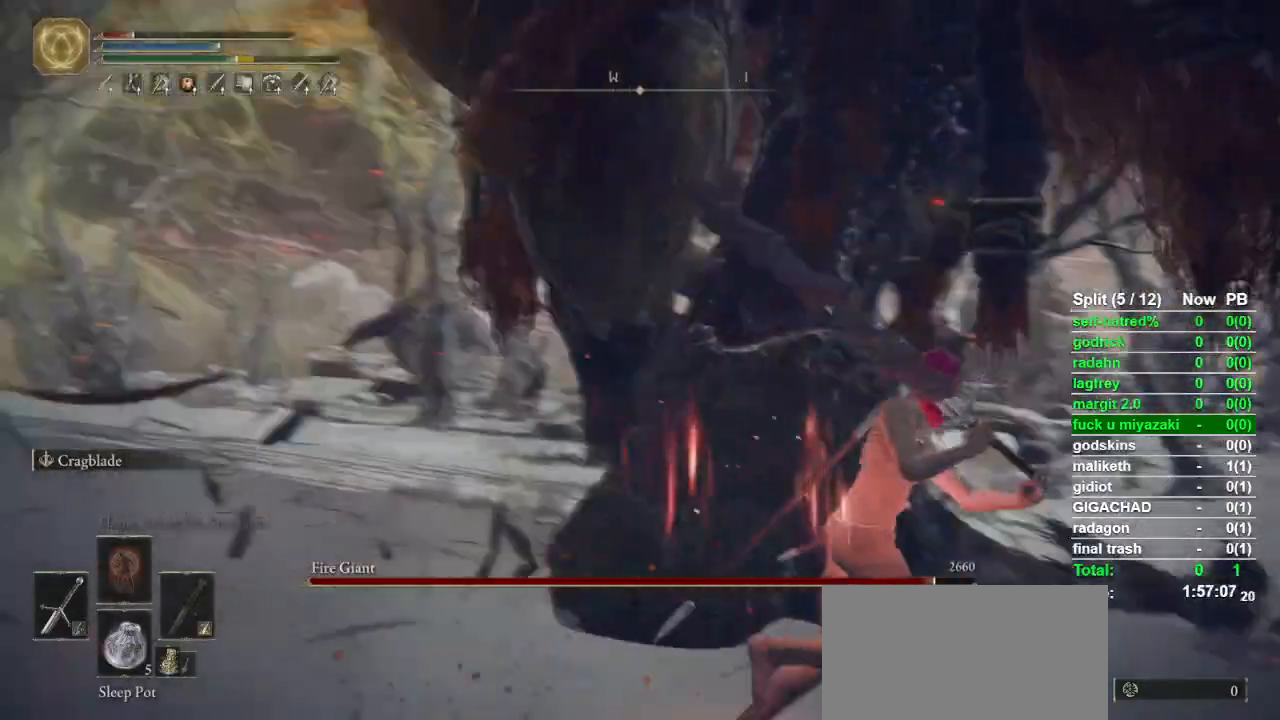
{"buttons": ["R2"], "left_stick": "up", "right_stick": "up-left", "button_events": [[67, "R2", "down"]]}
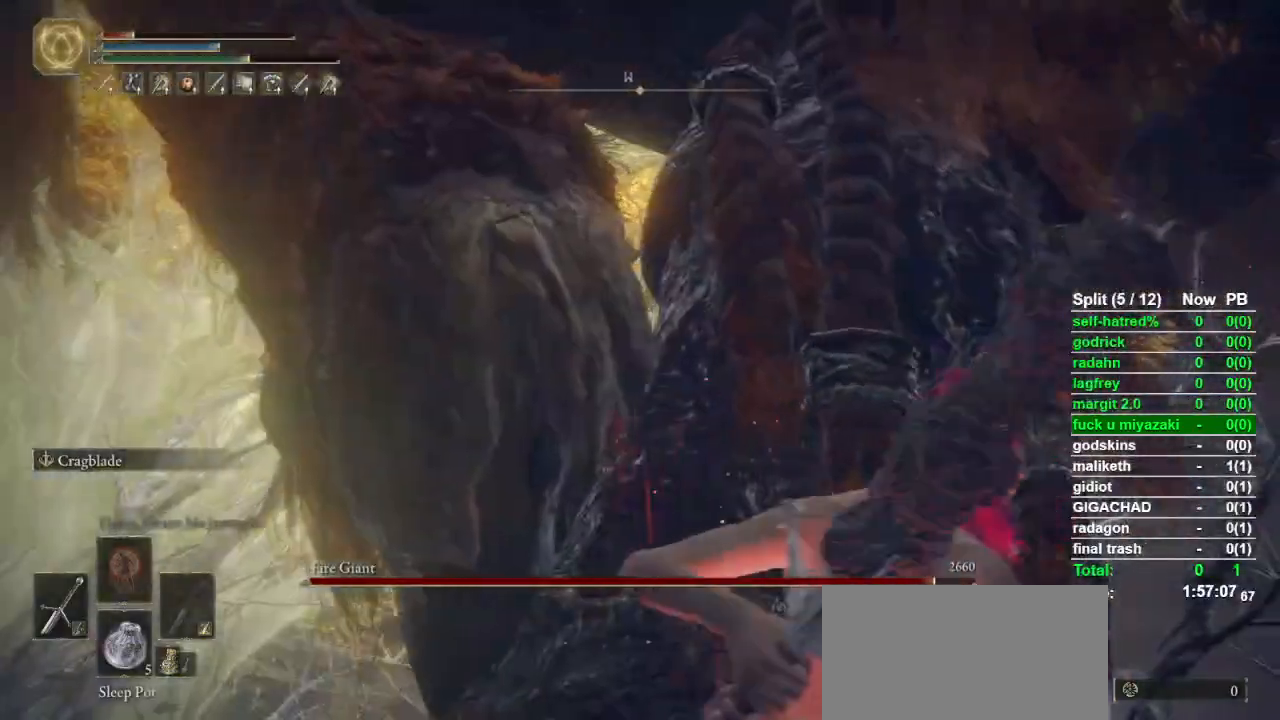
{"buttons": ["R2"], "left_stick": "up", "right_stick": "center", "button_events": []}
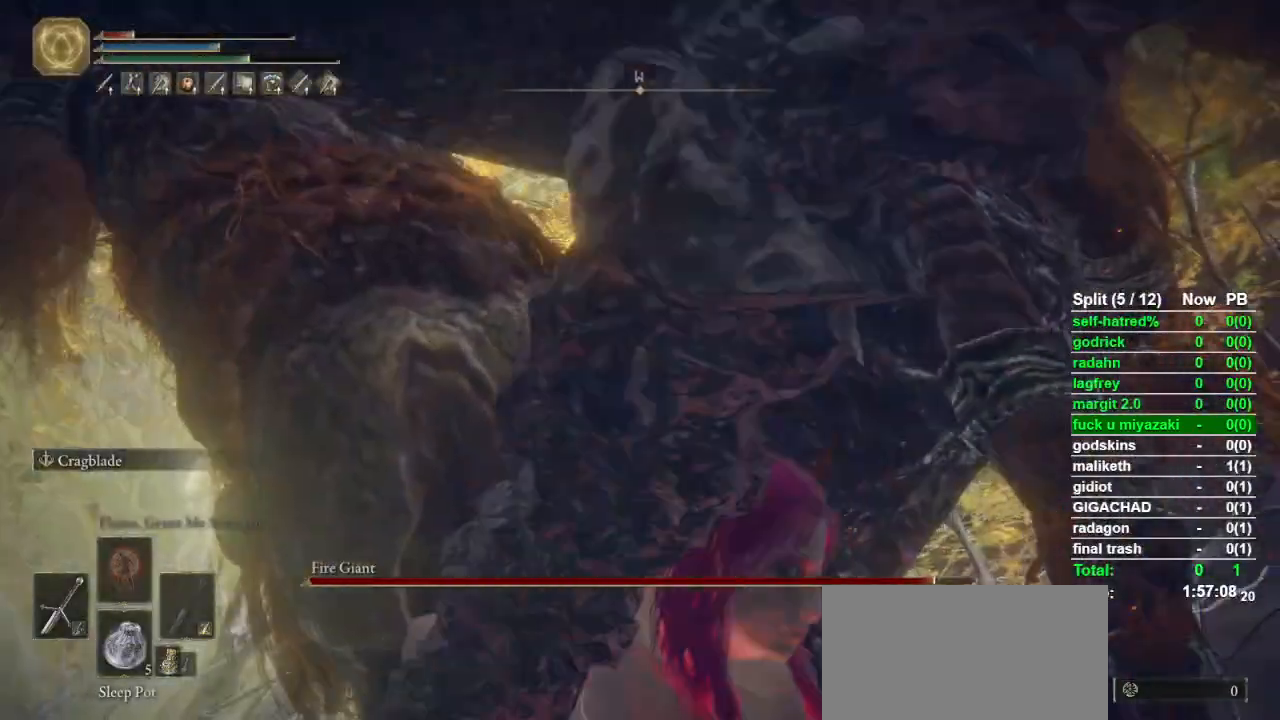
{"buttons": ["R2"], "left_stick": "up", "right_stick": "center", "button_events": []}
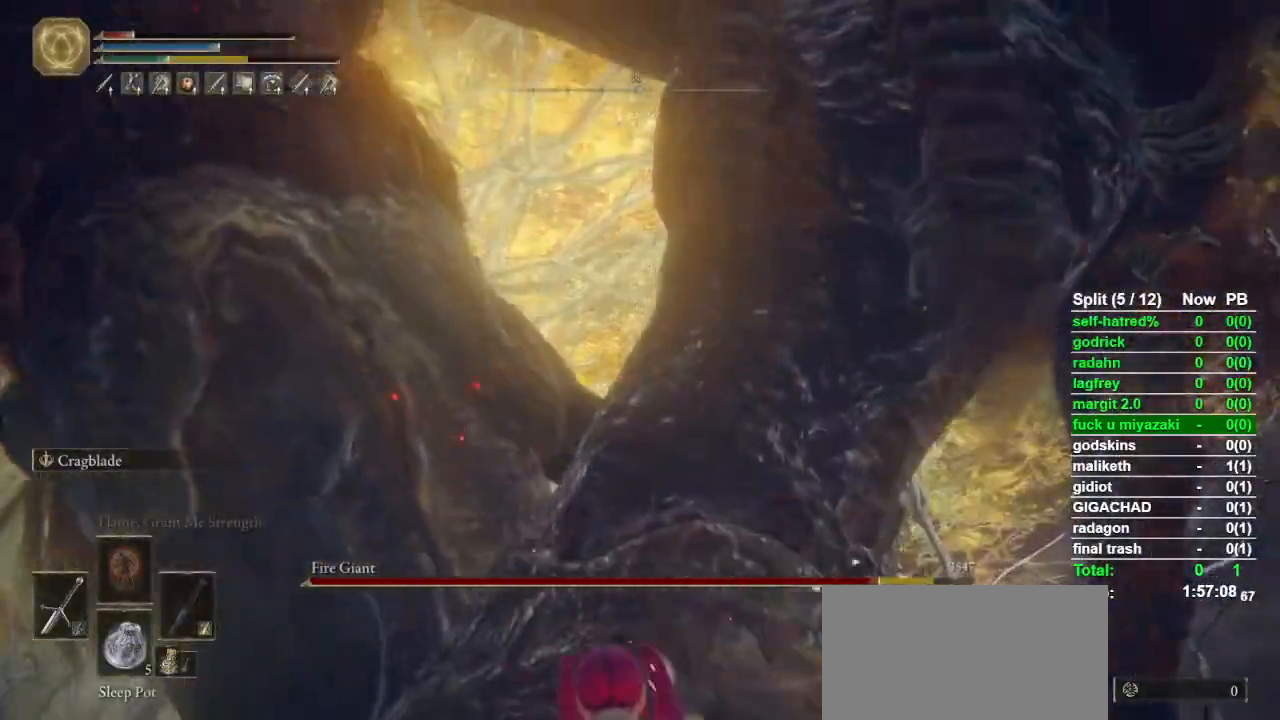
{"buttons": ["R2"], "left_stick": "up", "right_stick": "left", "button_events": [[133, "R2", "up"], [267, "R2", "down"]]}
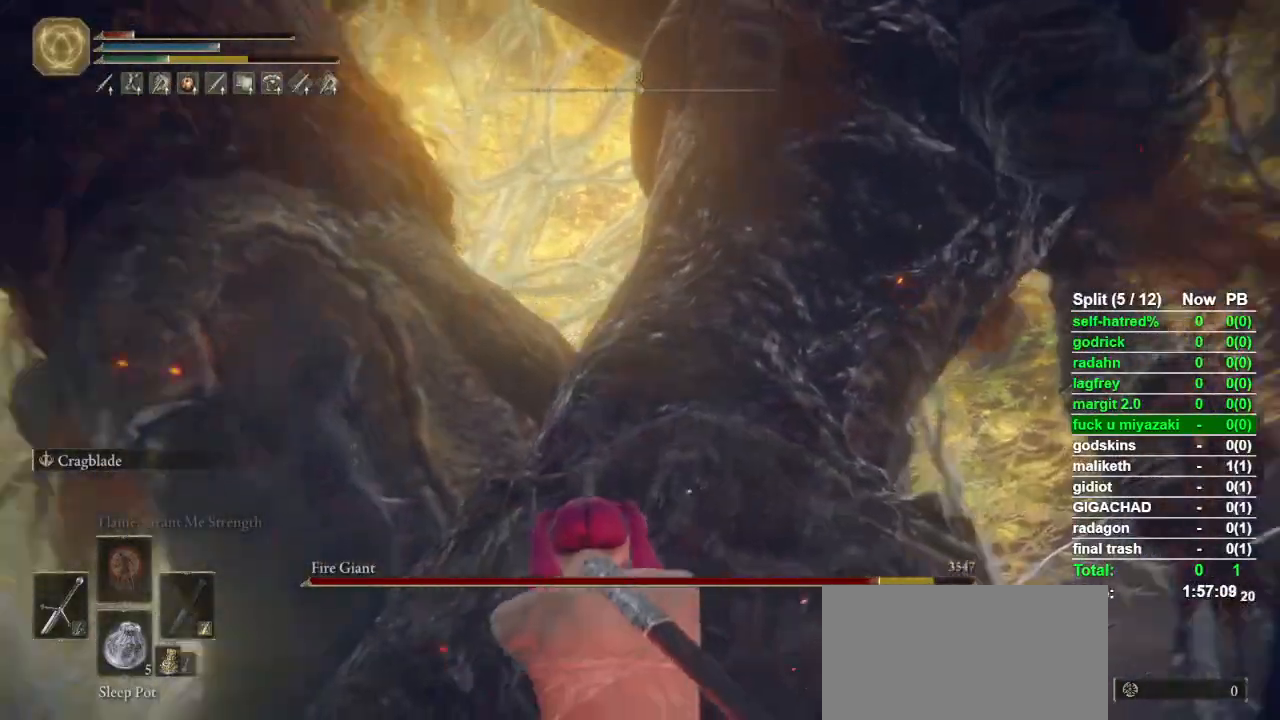
{"buttons": ["R2"], "left_stick": "up", "right_stick": "center", "button_events": []}
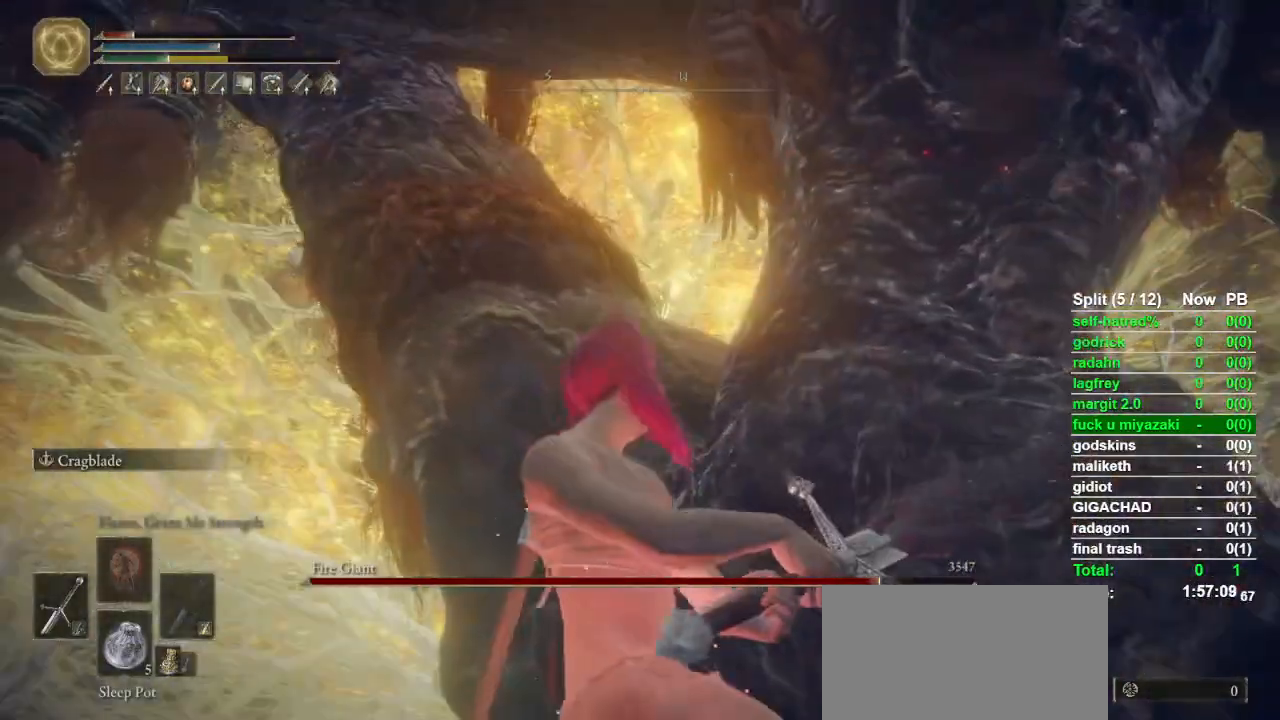
{"buttons": ["R2"], "left_stick": "up", "right_stick": "center", "button_events": []}
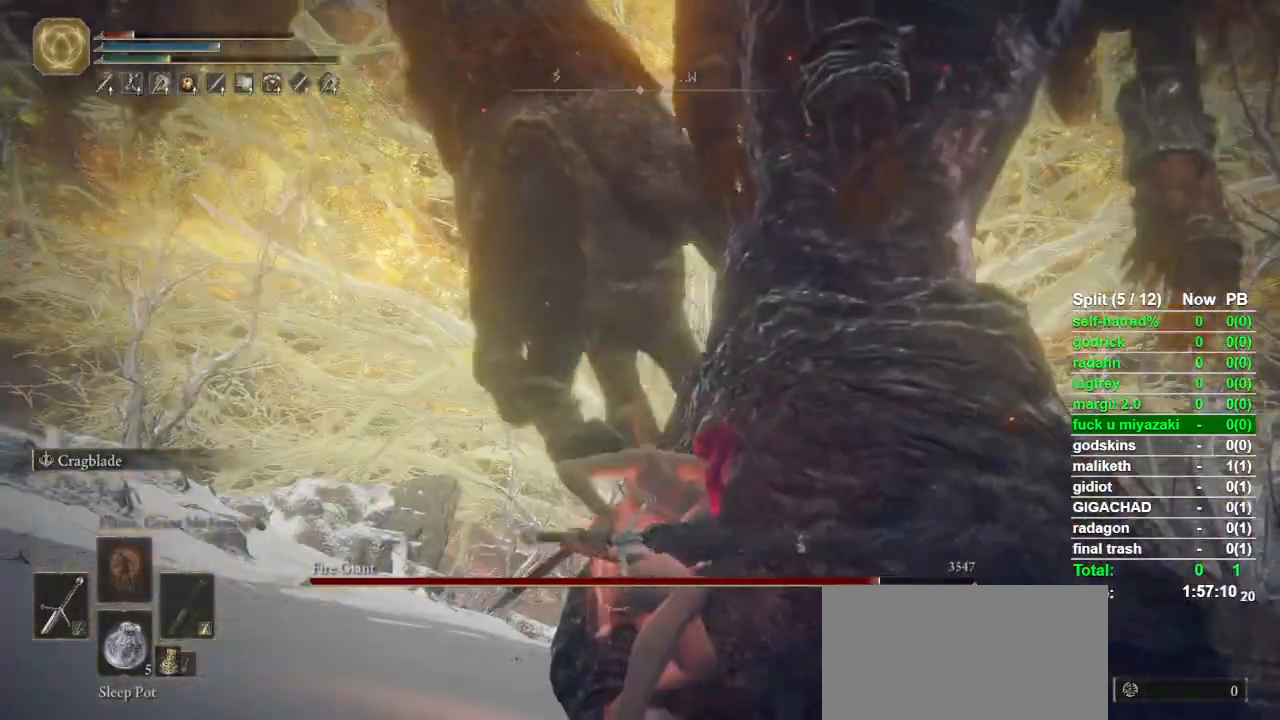
{"buttons": ["R2"], "left_stick": "up", "right_stick": "down-left", "button_events": []}
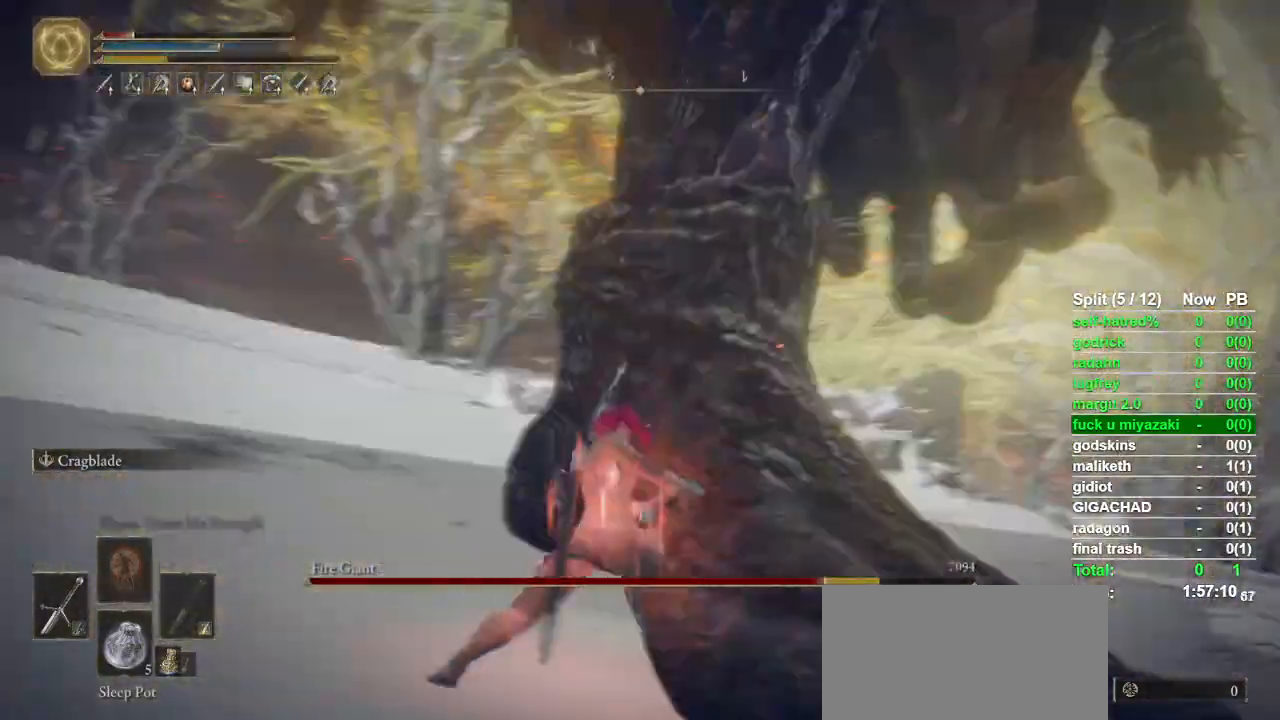
{"buttons": ["CIRCLE"], "left_stick": "up-left", "right_stick": "center", "button_events": [[133, "R2", "up"], [333, "CIRCLE", "down"]]}
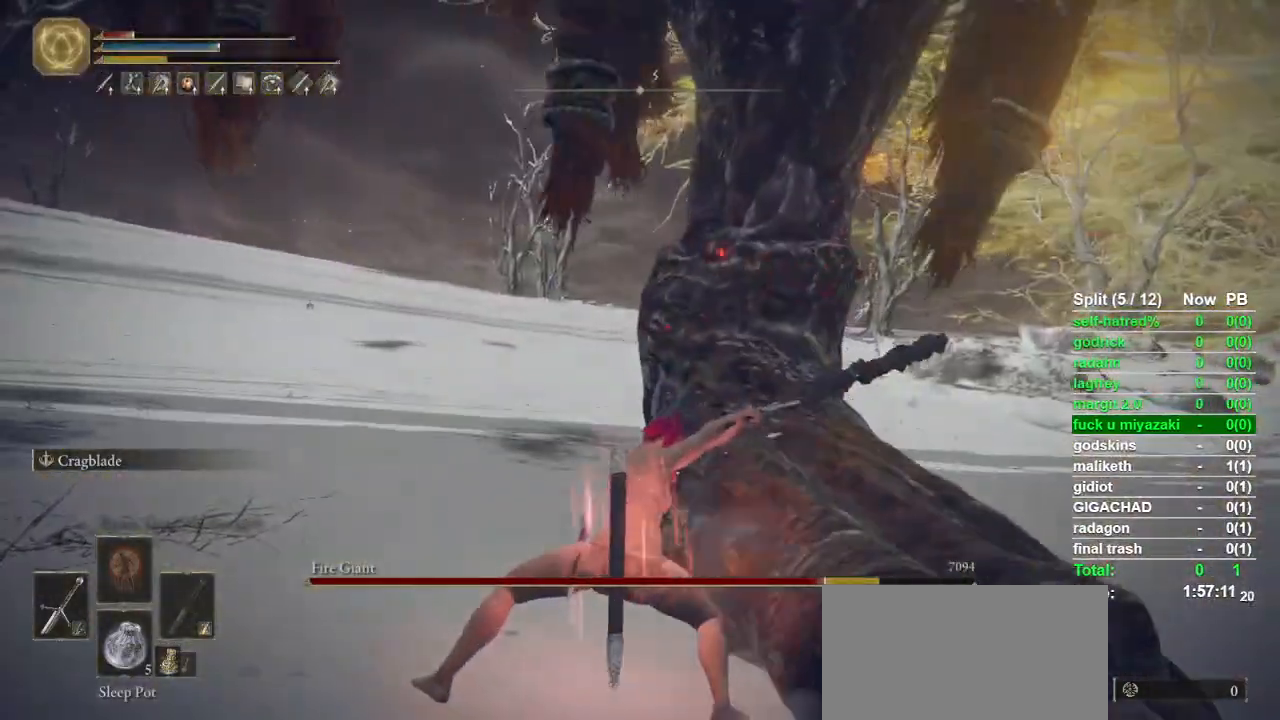
{"buttons": ["CIRCLE"], "left_stick": "up-left", "right_stick": "center", "button_events": []}